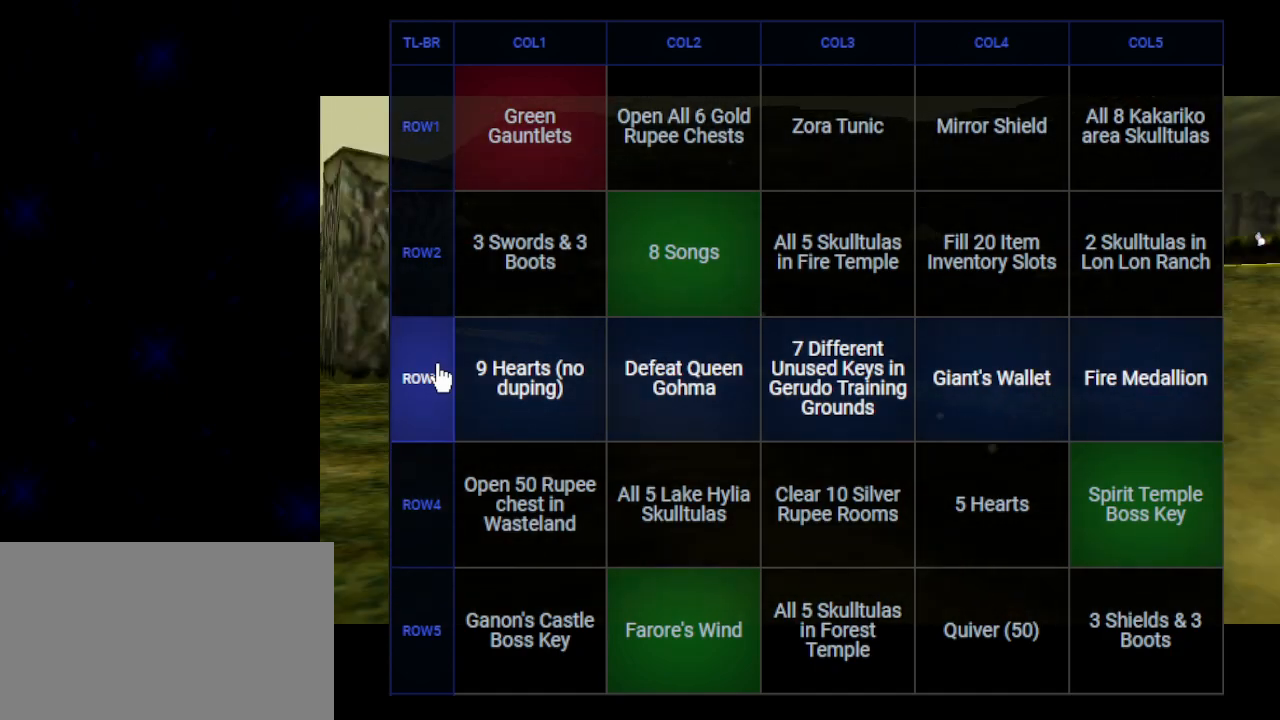
Gameplay with a controller (Nintendo layout); each line is a JSON object with the inputs held at the frame after it. "events" lists button and stick changes between this image and that frame as [ms after this image, input, new state], when the widget could be followed in between. Not read: L3 R3 right_stick.
{"buttons": ["A"], "left_stick": "center", "events": [[100, "B", "down"], [167, "B", "up"], [200, "A", "down"], [217, "A", "up"], [250, "B", "down"], [317, "A", "down"], [317, "B", "up"], [383, "A", "up"], [417, "B", "down"], [450, "A", "down"], [483, "B", "up"]]}
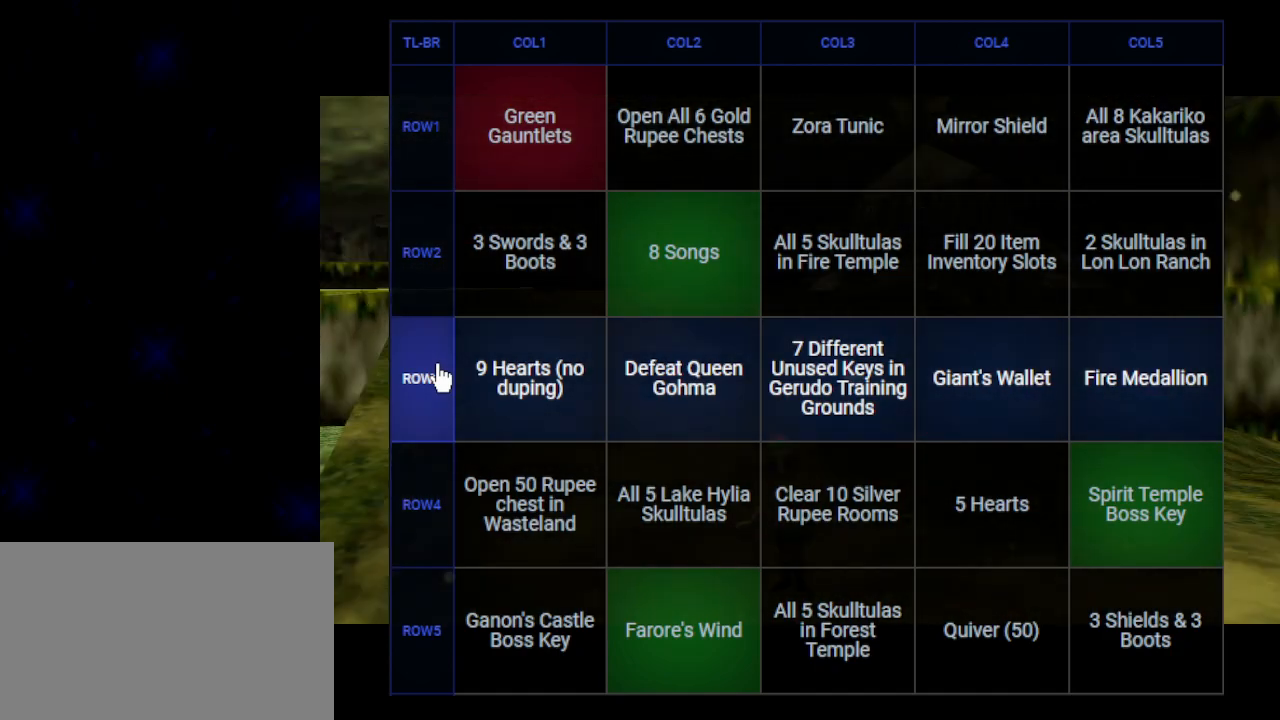
{"buttons": [], "left_stick": "center", "events": [[17, "A", "up"], [83, "A", "down"], [83, "B", "down"], [133, "A", "up"], [133, "B", "up"], [200, "A", "down"], [233, "B", "down"], [267, "A", "up"], [283, "B", "up"], [317, "A", "down"], [350, "B", "down"], [383, "A", "up"], [417, "B", "up"], [450, "A", "down"], [500, "A", "up"]]}
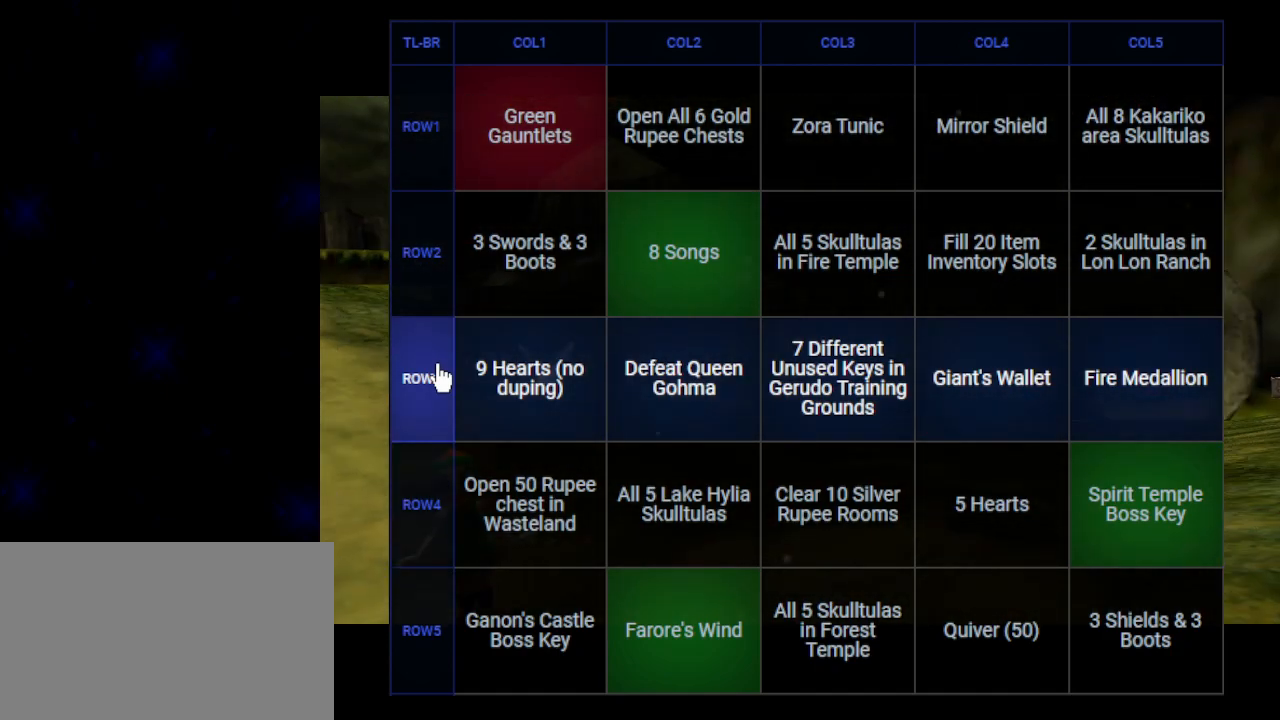
{"buttons": ["B"], "left_stick": "center", "events": [[33, "B", "down"], [67, "A", "down"], [67, "B", "up"], [133, "A", "up"], [200, "A", "down"], [267, "A", "up"], [317, "A", "down"], [317, "B", "down"], [383, "A", "up"], [383, "B", "up"], [450, "A", "down"], [483, "A", "up"], [483, "B", "down"]]}
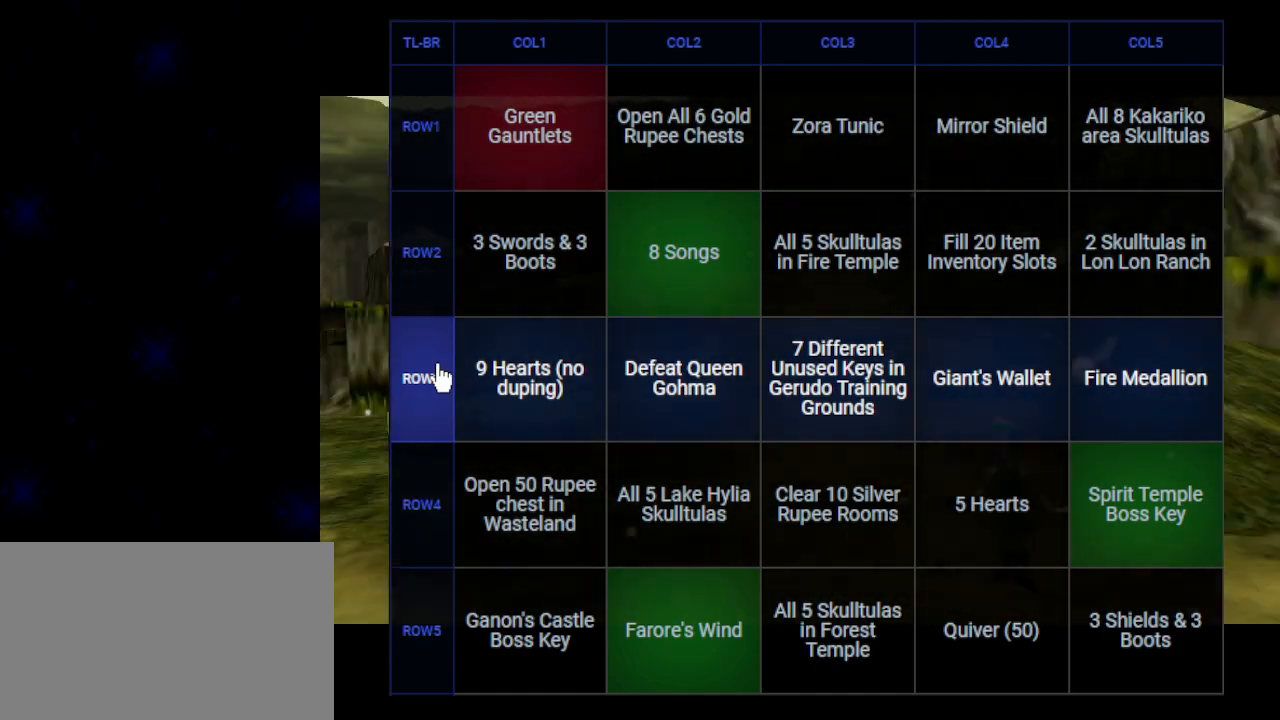
{"buttons": [], "left_stick": "center", "events": [[17, "B", "up"], [100, "A", "down"], [100, "B", "down"], [133, "A", "up"], [167, "B", "up"], [233, "A", "down"], [267, "A", "up"], [267, "B", "down"], [333, "B", "up"], [350, "A", "down"], [383, "A", "up"], [417, "B", "down"], [450, "A", "down"], [467, "B", "up"], [500, "A", "up"]]}
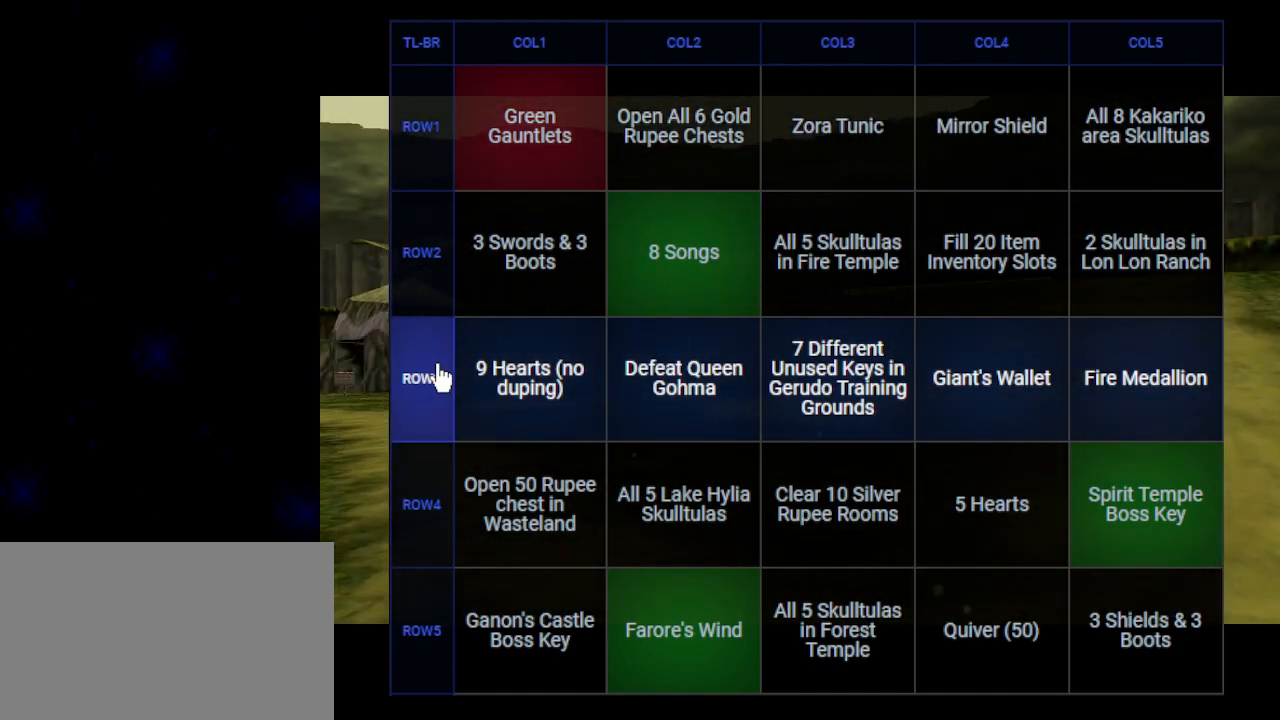
{"buttons": ["A"], "left_stick": "center", "events": [[67, "A", "down"], [67, "B", "down"], [133, "A", "up"], [133, "B", "up"], [233, "A", "down"], [233, "B", "down"], [283, "A", "up"], [283, "B", "up"], [350, "A", "down"], [383, "B", "down"], [417, "A", "up"], [450, "B", "up"], [483, "A", "down"]]}
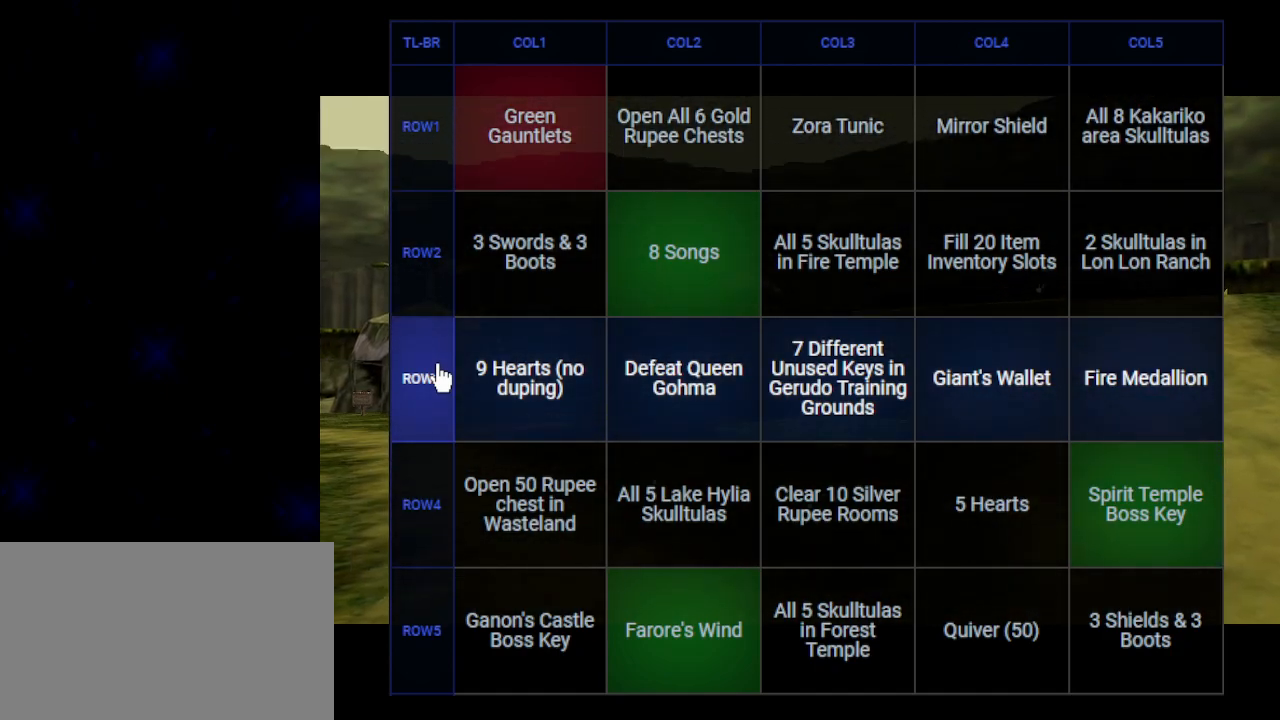
{"buttons": ["A"], "left_stick": "center", "events": [[50, "A", "up"], [50, "B", "down"], [100, "A", "down"], [100, "B", "up"], [167, "A", "up"], [200, "B", "down"], [233, "A", "down"], [233, "B", "up"], [283, "A", "up"], [350, "A", "down"], [350, "B", "down"], [383, "B", "up"], [417, "A", "up"], [483, "A", "down"]]}
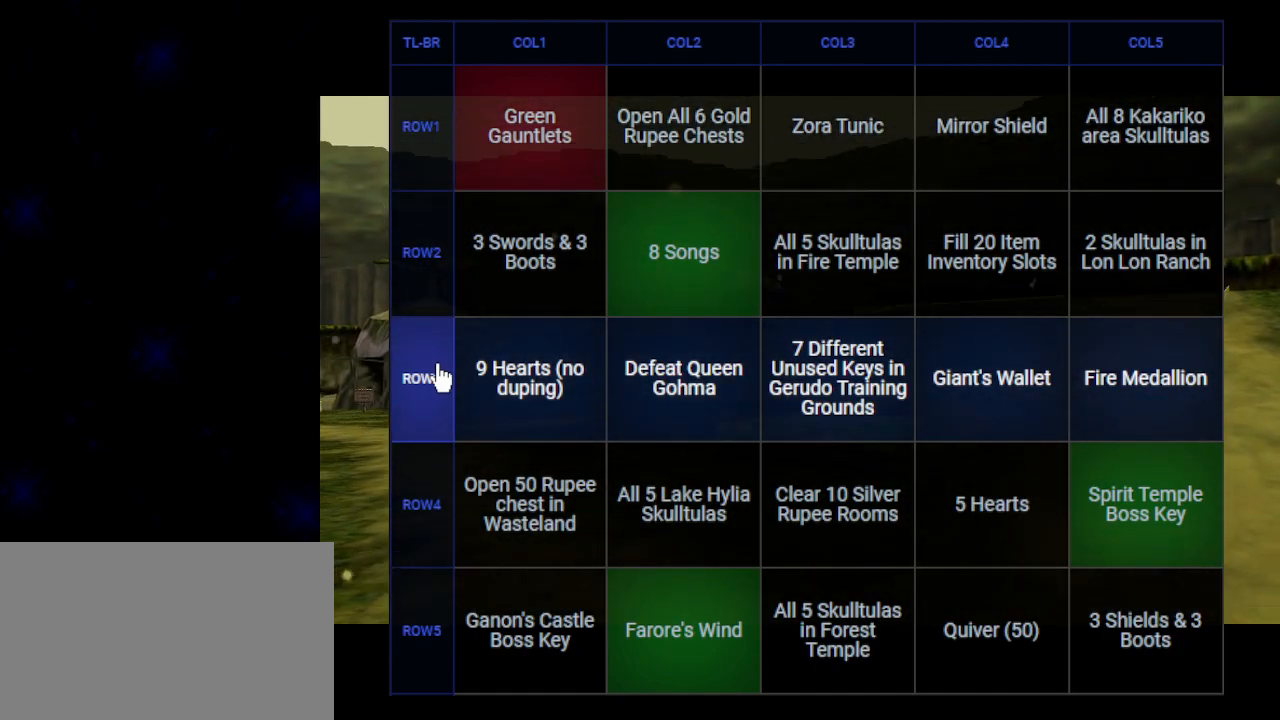
{"buttons": ["B"], "left_stick": "center", "events": [[17, "B", "down"], [33, "A", "up"], [33, "B", "up"], [100, "A", "down"], [167, "A", "up"], [167, "B", "down"], [200, "B", "up"], [233, "A", "down"], [283, "A", "up"], [317, "B", "down"], [350, "B", "up"], [383, "A", "down"], [417, "A", "up"], [483, "B", "down"]]}
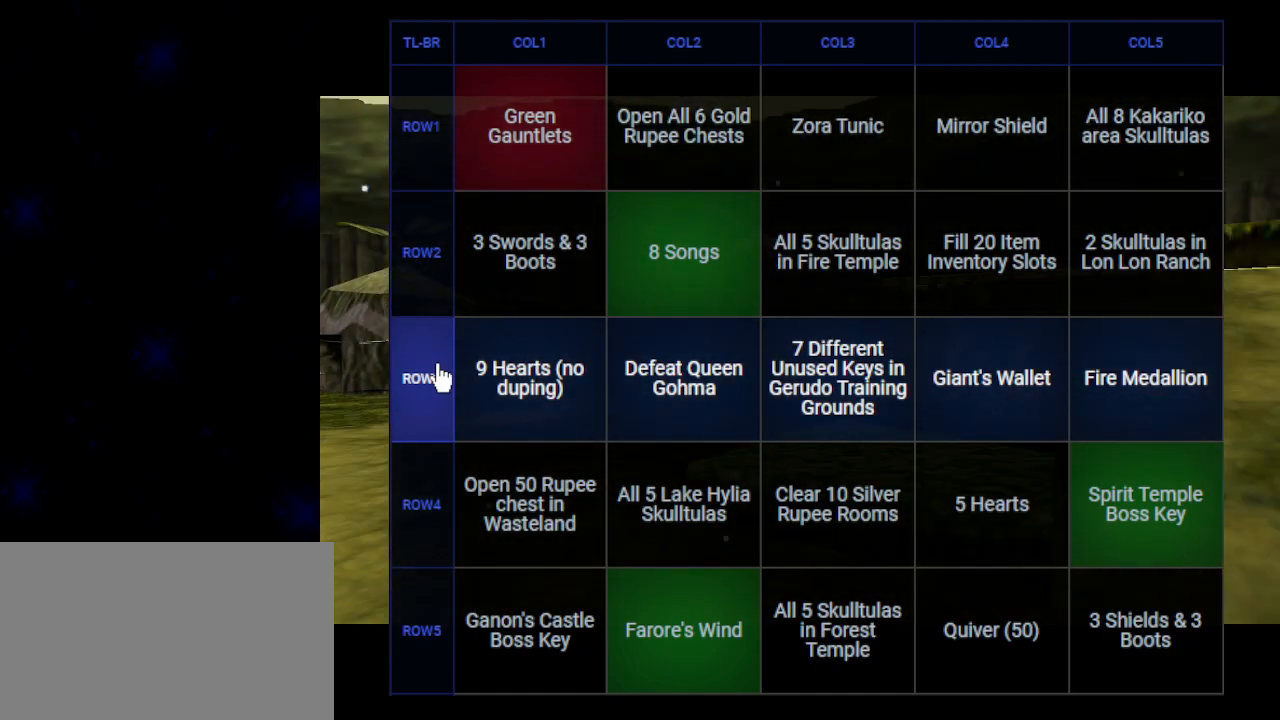
{"buttons": [], "left_stick": "center", "events": [[17, "A", "down"], [17, "B", "up"], [67, "A", "up"], [133, "A", "down"], [133, "B", "down"], [167, "B", "up"], [200, "A", "up"], [267, "A", "down"], [267, "B", "down"], [317, "A", "up"], [317, "B", "up"], [383, "A", "down"], [417, "B", "down"], [450, "A", "up"], [483, "B", "up"]]}
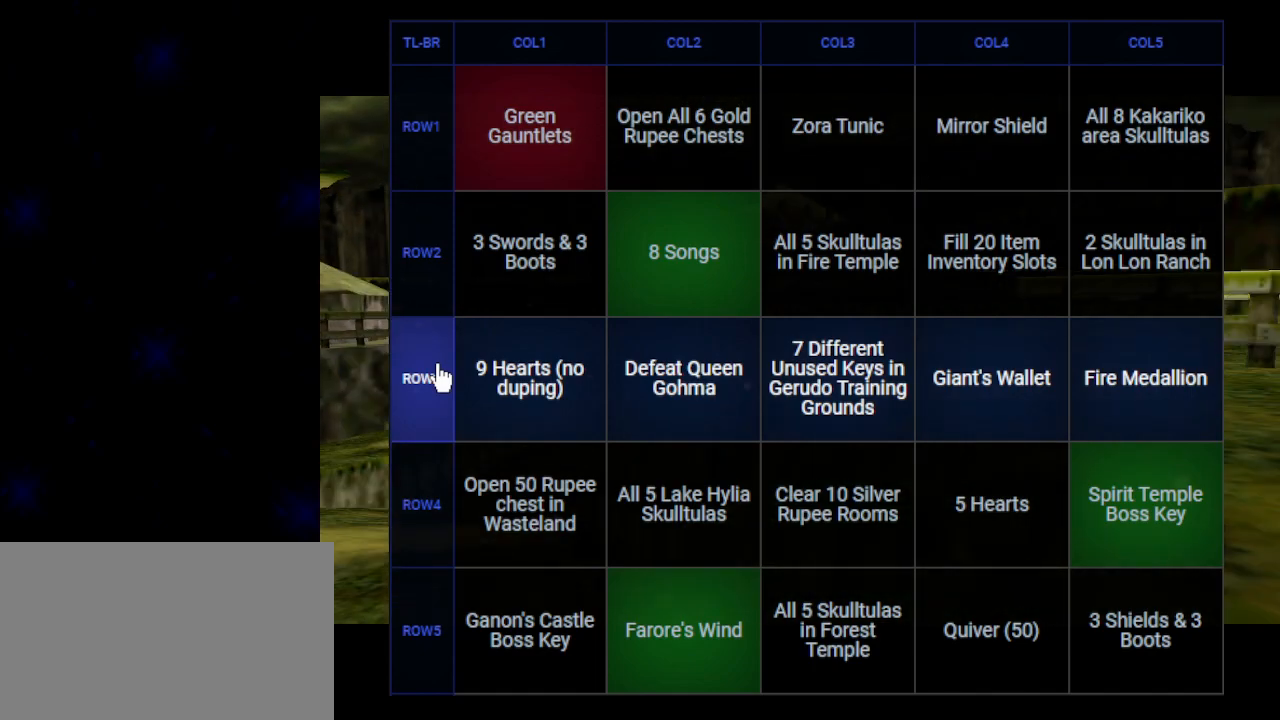
{"buttons": [], "left_stick": "center", "events": [[33, "A", "down"], [67, "A", "up"], [67, "B", "down"], [133, "B", "up"], [167, "A", "down"], [200, "A", "up"], [233, "B", "down"], [283, "A", "down"], [283, "B", "up"], [350, "A", "up"], [383, "B", "down"], [417, "A", "down"], [450, "B", "up"], [483, "A", "up"]]}
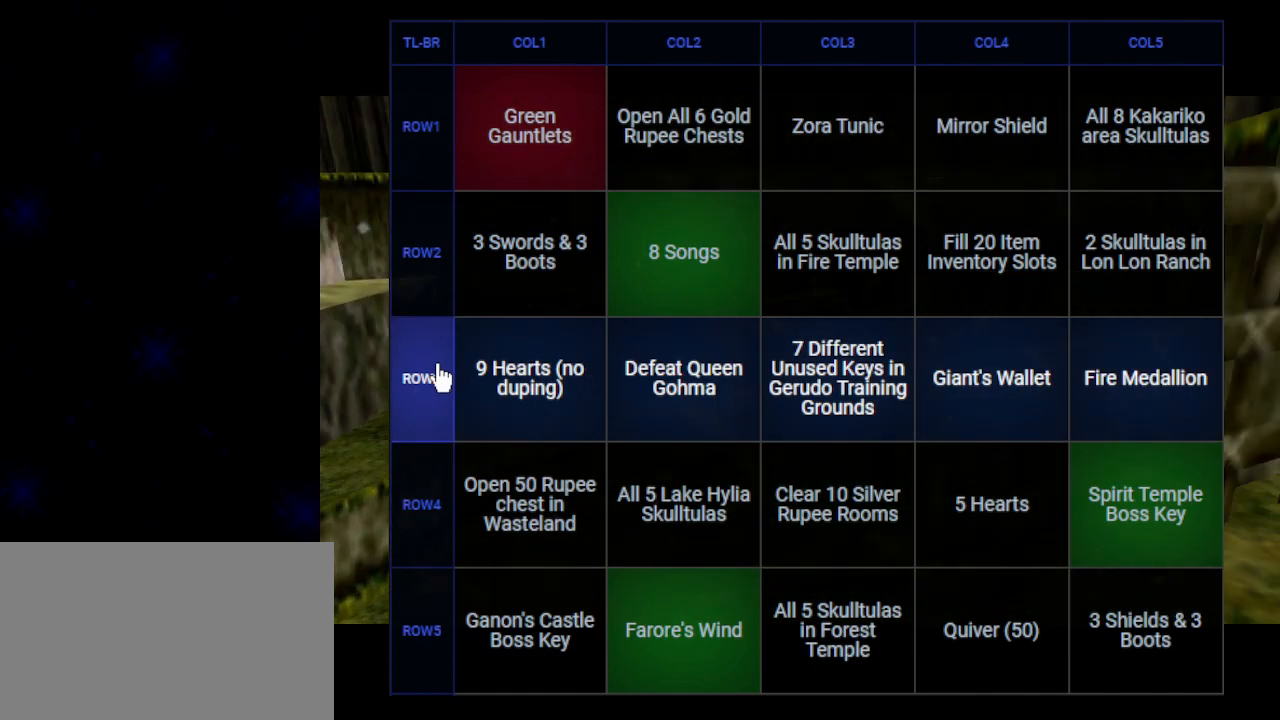
{"buttons": ["A"], "left_stick": "center", "events": [[50, "B", "down"], [83, "A", "down"], [117, "A", "up"], [117, "B", "up"], [200, "B", "down"], [233, "A", "down"], [267, "A", "up"], [267, "B", "up"], [350, "B", "down"], [417, "B", "up"], [483, "A", "down"]]}
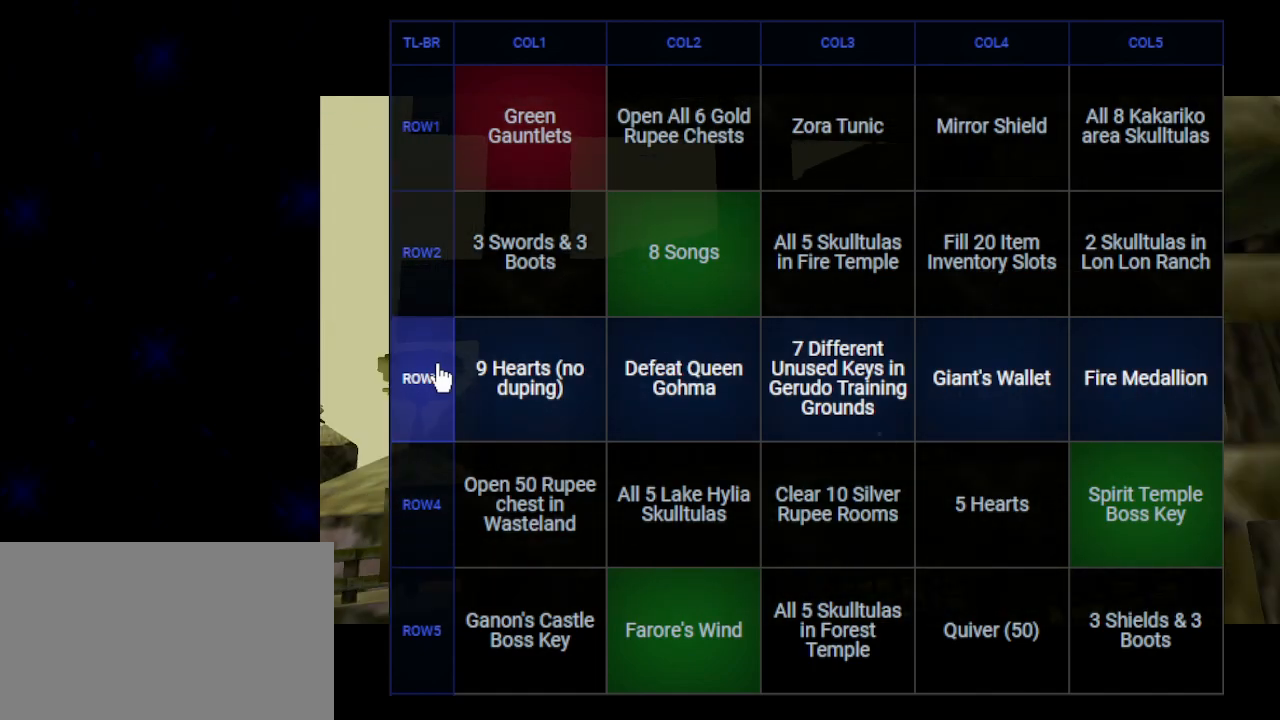
{"buttons": ["A", "B"], "left_stick": "center", "events": [[17, "A", "up"], [17, "B", "down"], [33, "B", "up"], [133, "B", "down"], [200, "A", "down"], [200, "B", "up"], [267, "A", "up"], [283, "A", "down"], [283, "B", "down"], [383, "A", "up"], [383, "B", "up"], [450, "B", "down"], [483, "A", "down"]]}
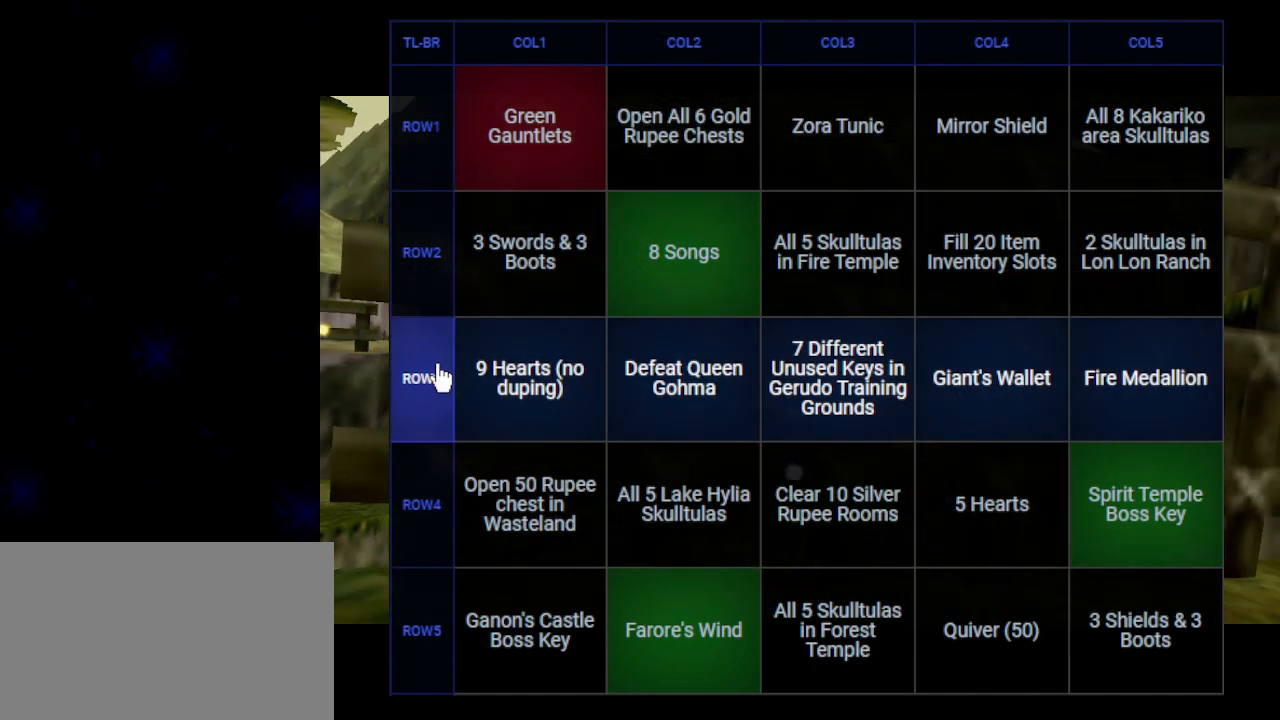
{"buttons": ["A"], "left_stick": "center", "events": [[33, "A", "up"], [33, "B", "up"], [133, "A", "down"], [133, "B", "down"], [200, "B", "up"], [233, "A", "up"], [300, "A", "down"], [300, "B", "down"], [350, "B", "up"], [383, "A", "up"], [450, "A", "down"], [450, "B", "down"], [500, "B", "up"]]}
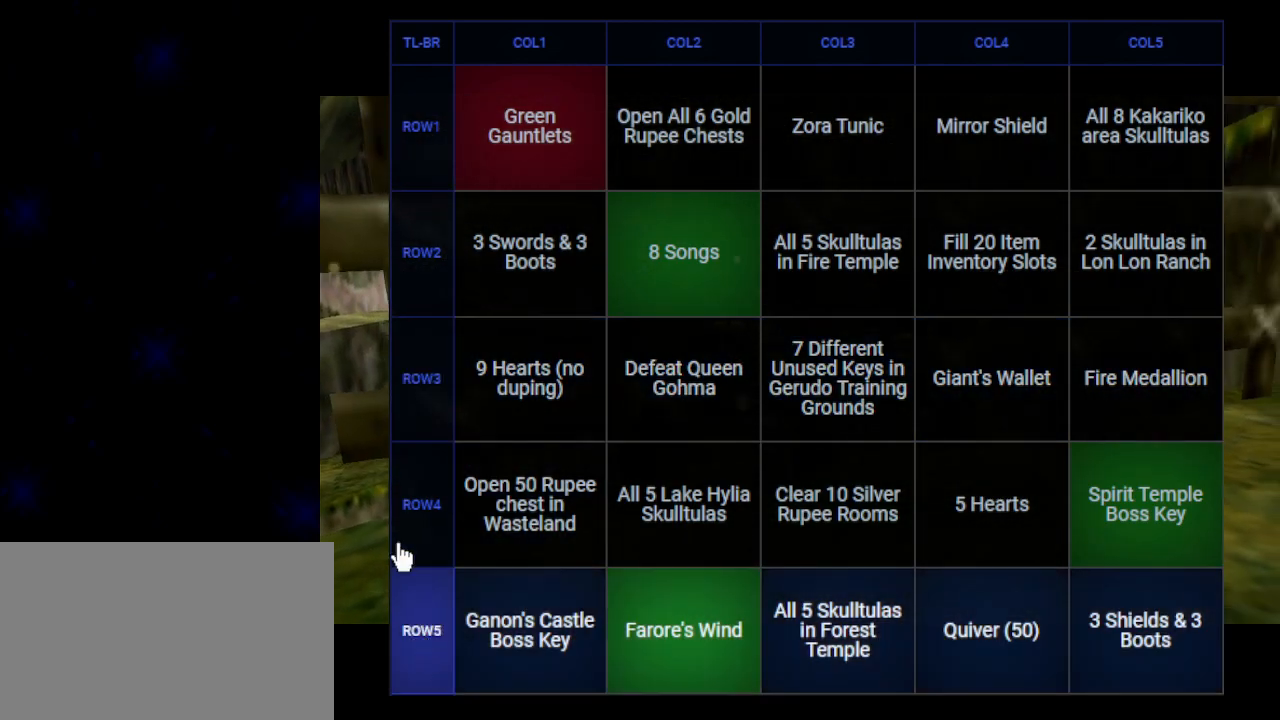
{"buttons": ["A", "B"], "left_stick": "center", "events": [[33, "A", "up"], [100, "B", "down"], [133, "A", "down"], [200, "B", "up"], [217, "A", "up"], [283, "A", "down"], [283, "B", "down"], [350, "B", "up"], [383, "A", "up"], [450, "B", "down"], [483, "A", "down"]]}
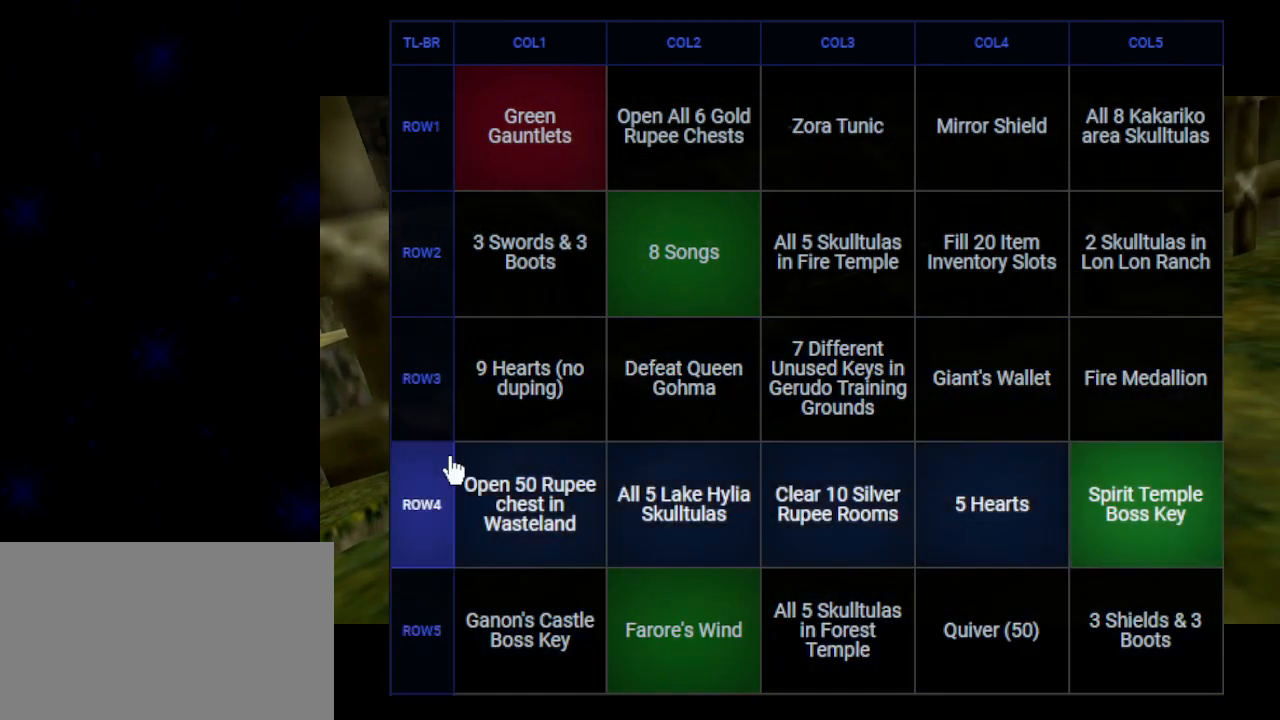
{"buttons": ["A"], "left_stick": "center", "events": [[17, "B", "up"], [50, "A", "up"], [117, "A", "down"], [117, "B", "down"], [167, "B", "up"], [200, "A", "up"], [250, "B", "down"], [283, "A", "down"], [317, "B", "up"], [350, "A", "up"], [450, "A", "down"], [450, "B", "down"], [483, "B", "up"]]}
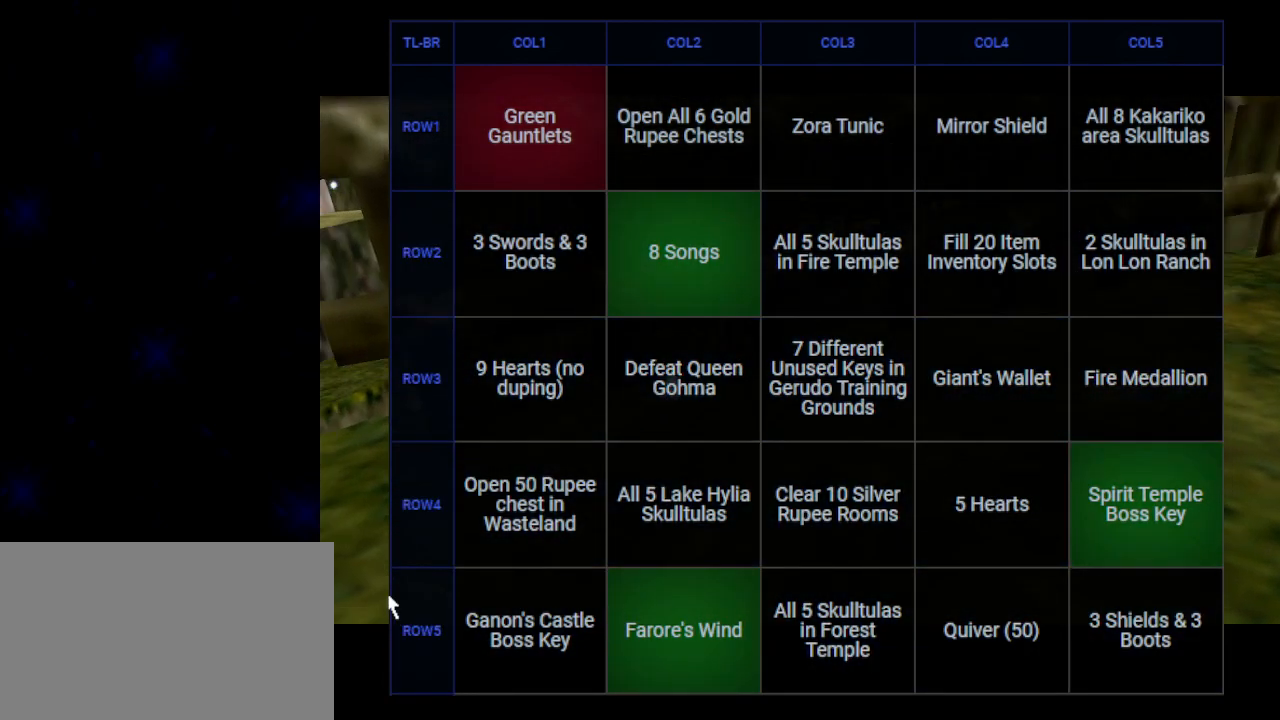
{"buttons": ["A"], "left_stick": "center", "events": [[17, "A", "up"], [100, "A", "down"], [100, "B", "down"], [167, "A", "up"], [167, "B", "up"], [283, "A", "down"], [283, "B", "down"], [317, "B", "up"], [350, "A", "up"], [417, "B", "down"], [450, "A", "down"], [483, "B", "up"]]}
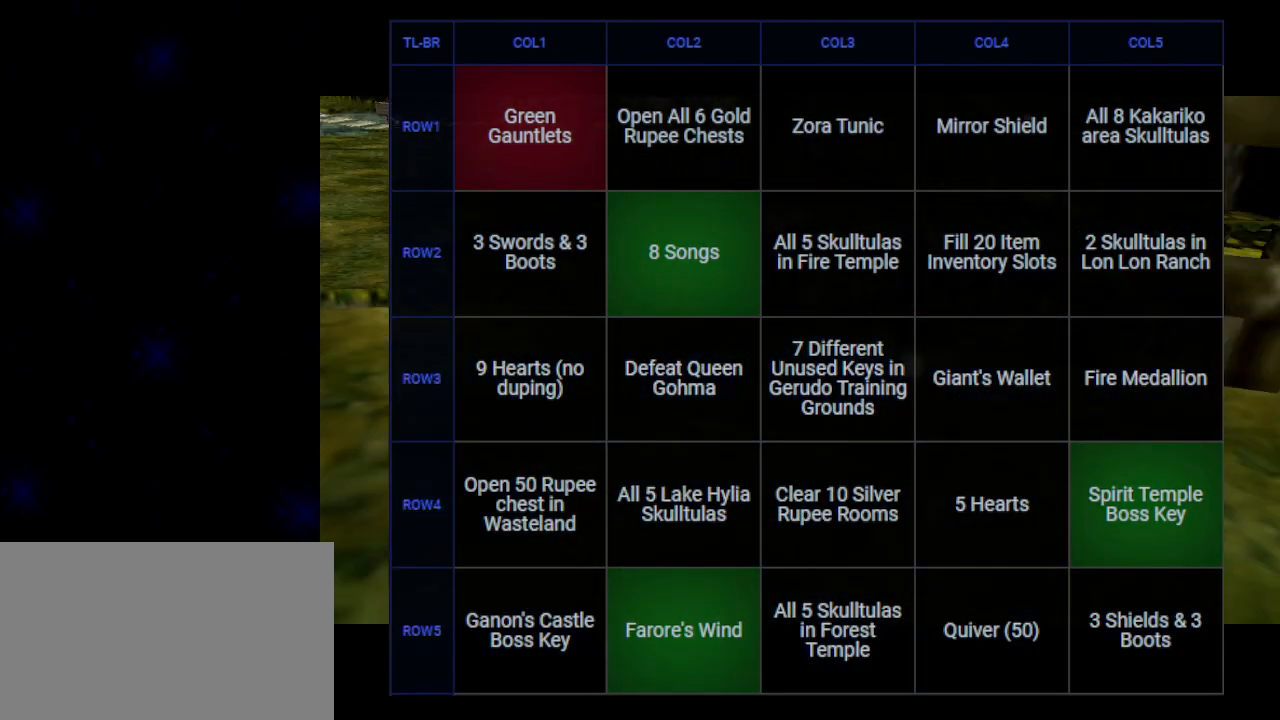
{"buttons": [], "left_stick": "center", "events": [[17, "A", "up"], [100, "A", "down"], [100, "B", "down"], [167, "A", "up"], [167, "B", "up"], [267, "A", "down"], [267, "B", "down"], [333, "B", "up"], [350, "A", "up"], [417, "B", "down"], [450, "A", "down"], [500, "A", "up"], [500, "B", "up"]]}
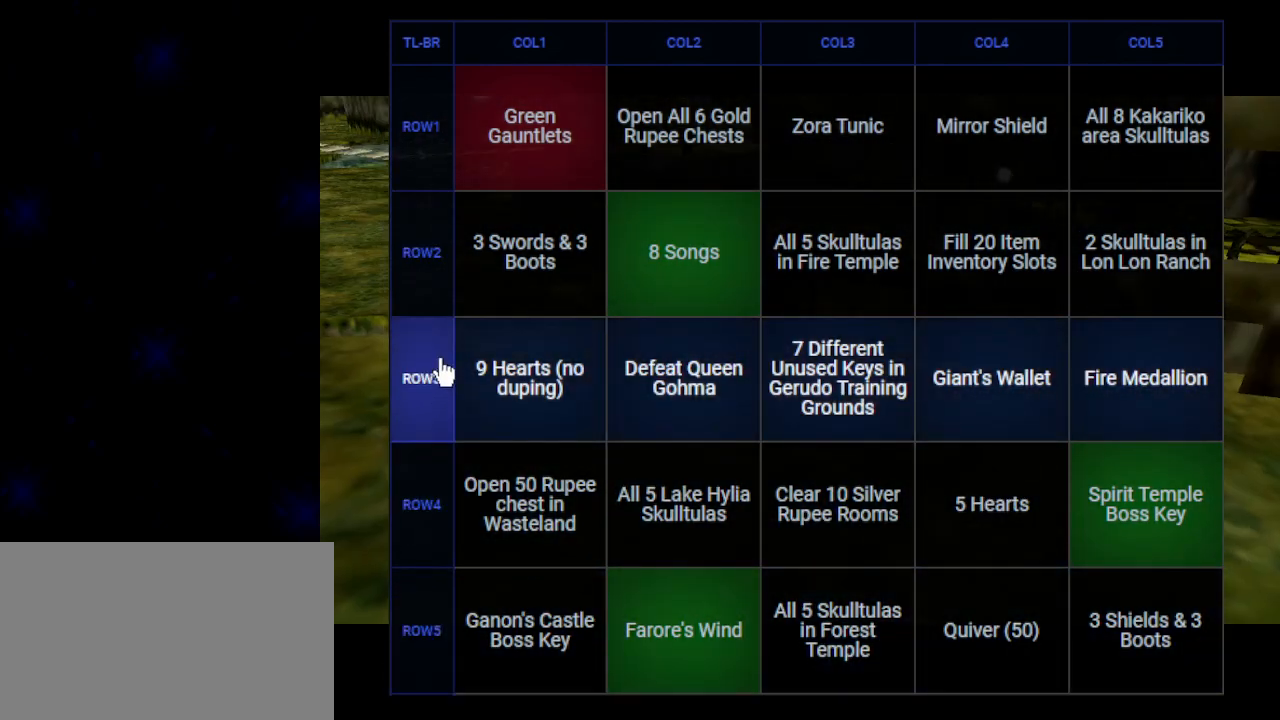
{"buttons": ["A"], "left_stick": "center", "events": [[67, "A", "down"], [67, "B", "down"], [167, "A", "up"], [167, "B", "up"], [250, "A", "down"], [250, "B", "down"], [317, "B", "up"], [350, "A", "up"], [450, "A", "down"], [450, "B", "down"], [483, "B", "up"]]}
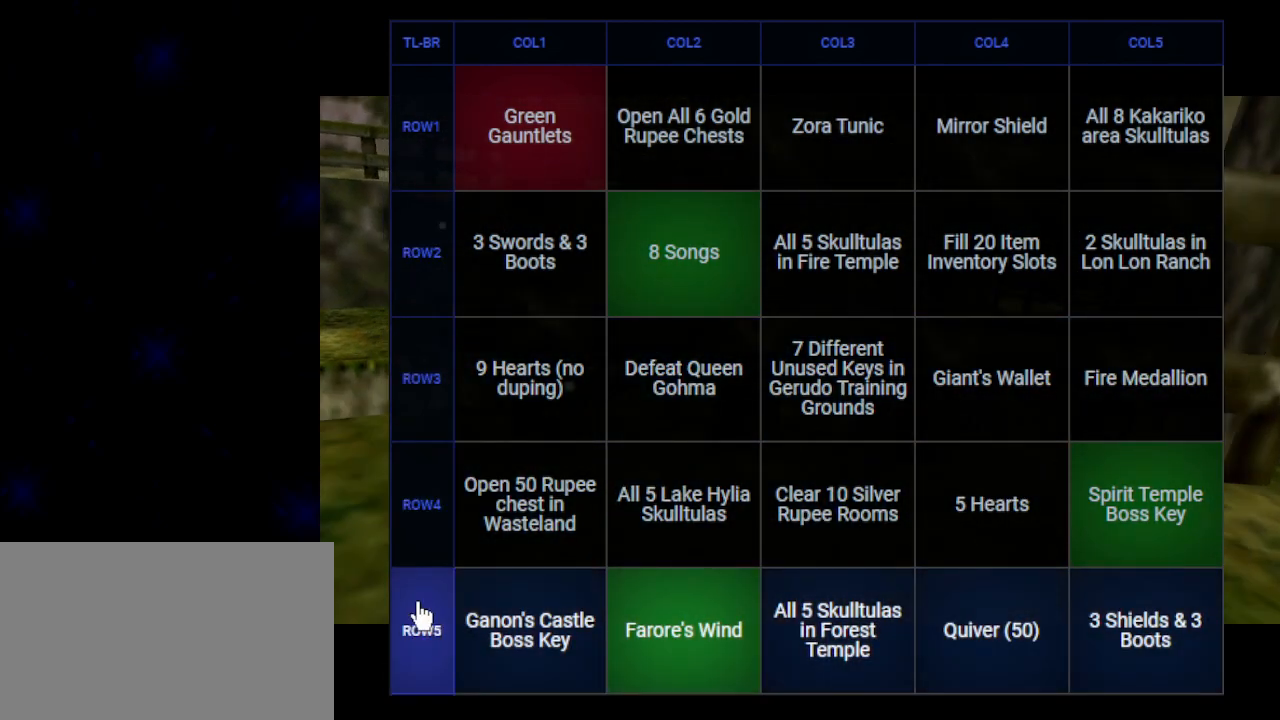
{"buttons": ["A"], "left_stick": "center", "events": [[17, "A", "up"], [83, "A", "down"], [83, "B", "down"], [167, "A", "up"], [167, "B", "up"], [267, "A", "down"], [267, "B", "down"], [317, "B", "up"], [350, "A", "up"], [450, "A", "down"], [450, "B", "down"], [483, "B", "up"]]}
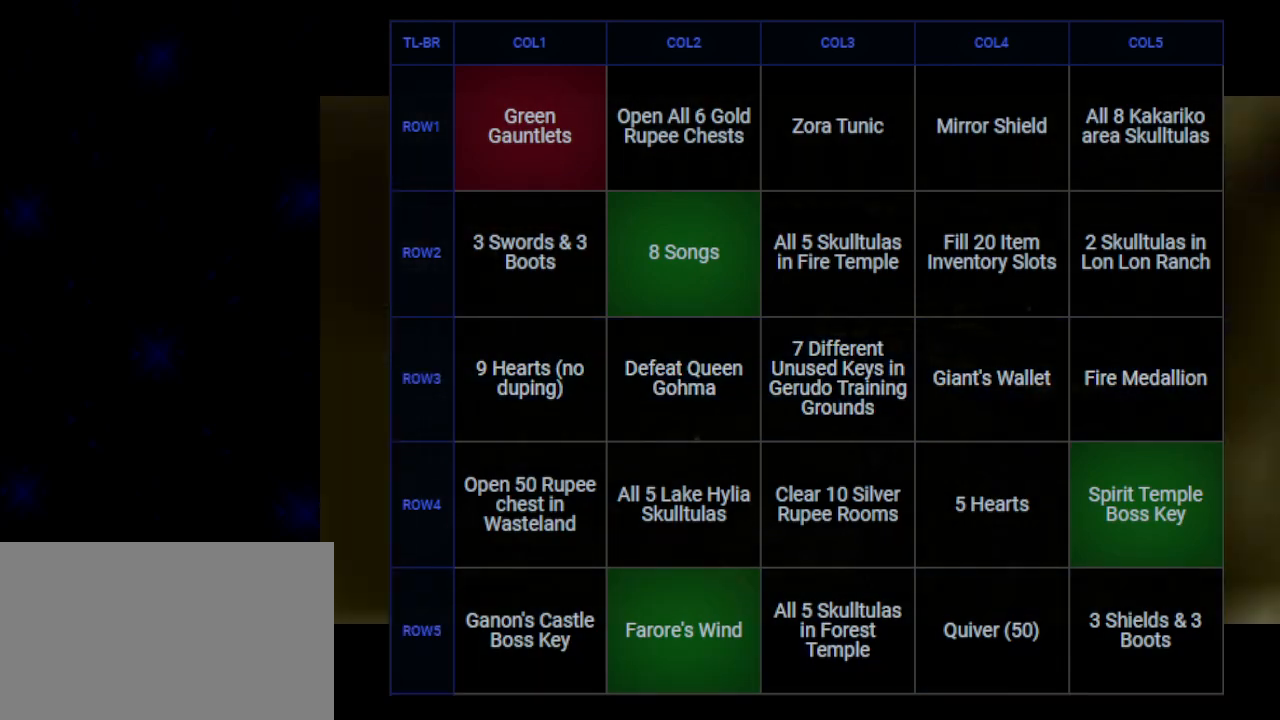
{"buttons": [], "left_stick": "center", "events": [[17, "A", "up"], [100, "A", "down"], [100, "B", "down"], [167, "B", "up"], [200, "A", "up"], [267, "A", "down"], [267, "B", "down"], [317, "B", "up"], [350, "A", "up"], [450, "A", "down"], [450, "B", "down"], [500, "A", "up"], [500, "B", "up"]]}
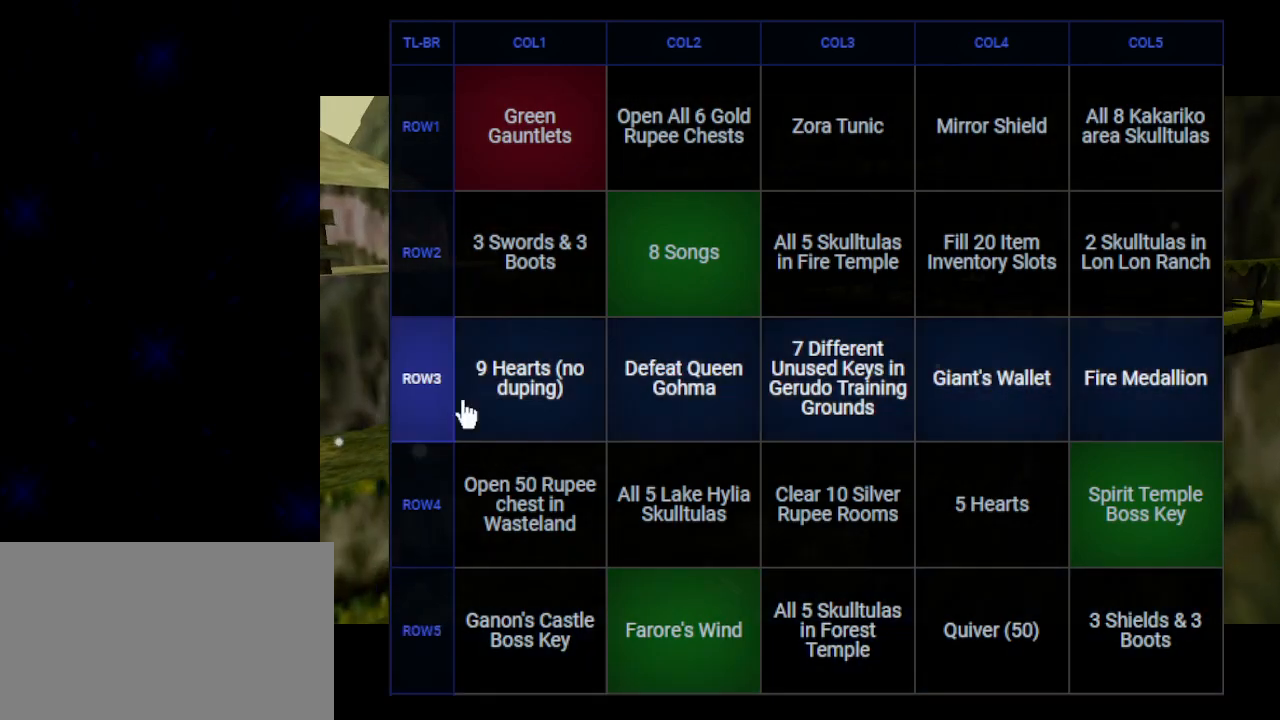
{"buttons": [], "left_stick": "center", "events": [[100, "A", "down"], [100, "B", "down"], [167, "B", "up"], [200, "A", "up"], [267, "A", "down"], [267, "B", "down"], [333, "B", "up"], [350, "A", "up"], [417, "A", "down"], [417, "B", "down"], [500, "A", "up"], [500, "B", "up"]]}
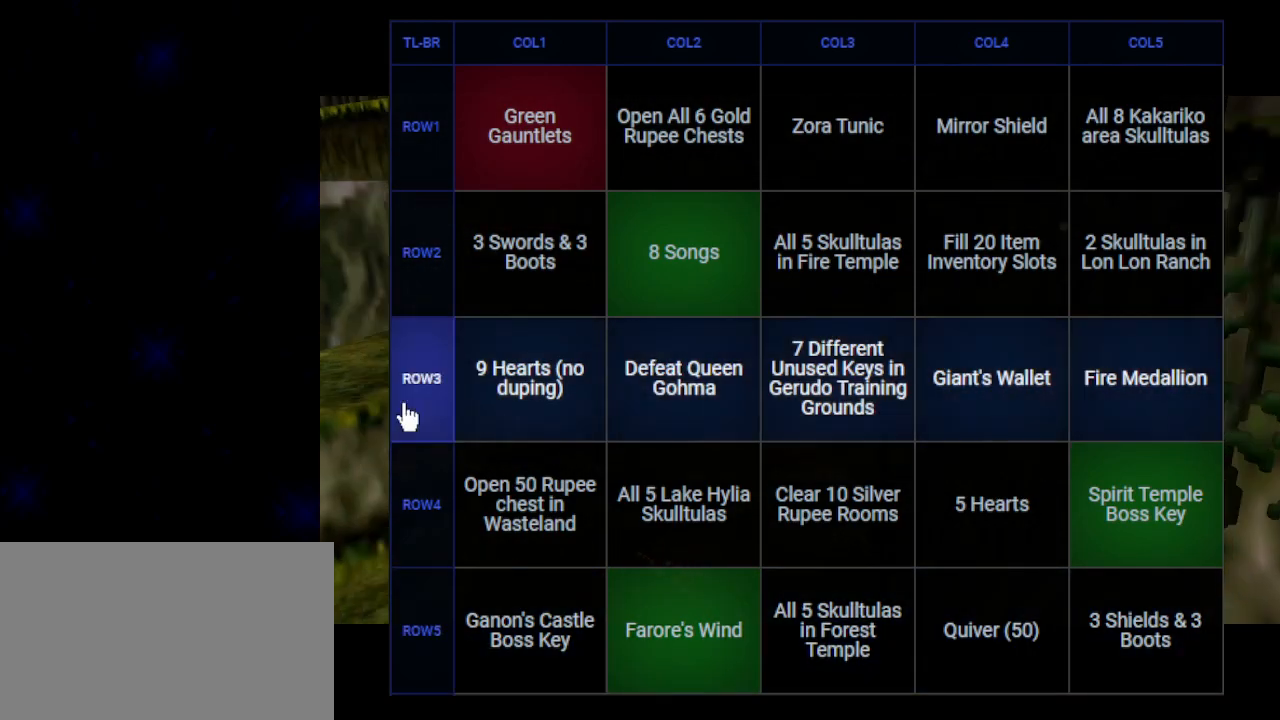
{"buttons": ["A", "B"], "left_stick": "center", "events": [[100, "A", "down"], [100, "B", "down"], [167, "B", "up"], [200, "A", "up"], [250, "A", "down"], [250, "B", "down"], [350, "A", "up"], [350, "B", "up"], [450, "A", "down"], [450, "B", "down"]]}
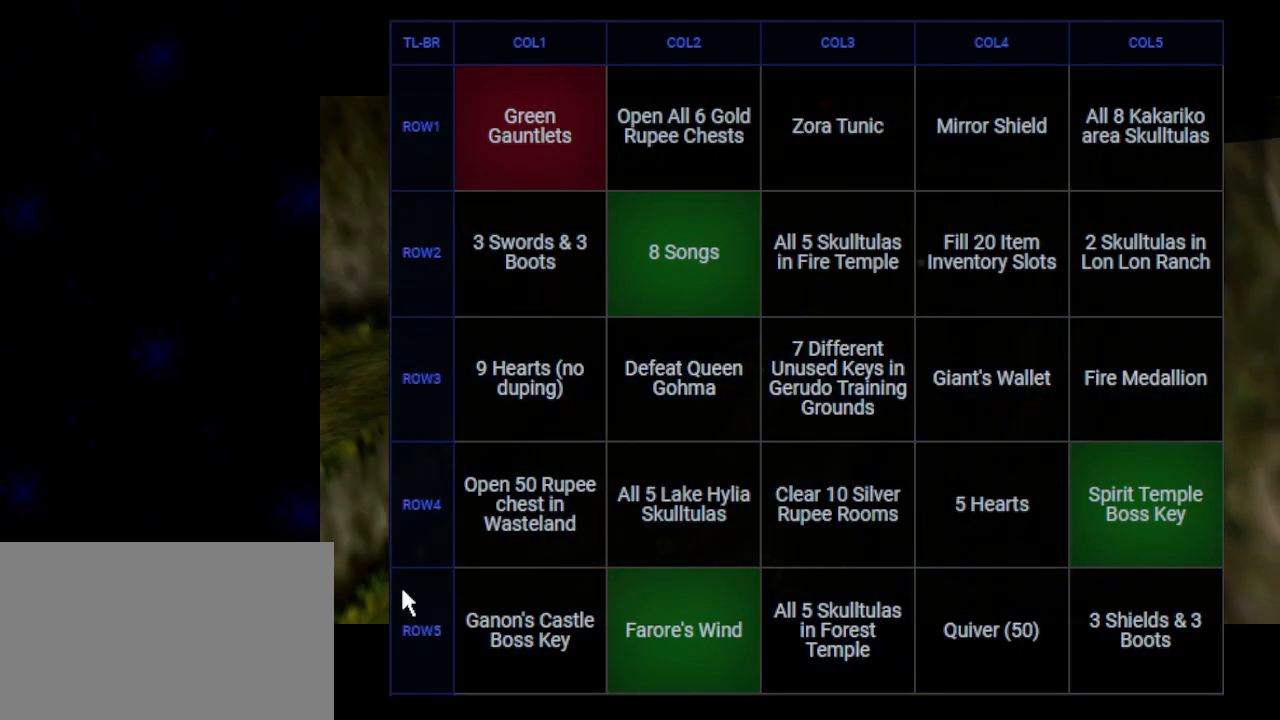
{"buttons": ["A"], "left_stick": "center", "events": [[17, "B", "up"], [50, "A", "up"], [117, "A", "down"], [117, "B", "down"], [167, "B", "up"], [200, "A", "up"], [267, "A", "down"], [267, "B", "down"], [317, "B", "up"], [350, "A", "up"], [450, "A", "down"], [450, "B", "down"], [483, "B", "up"]]}
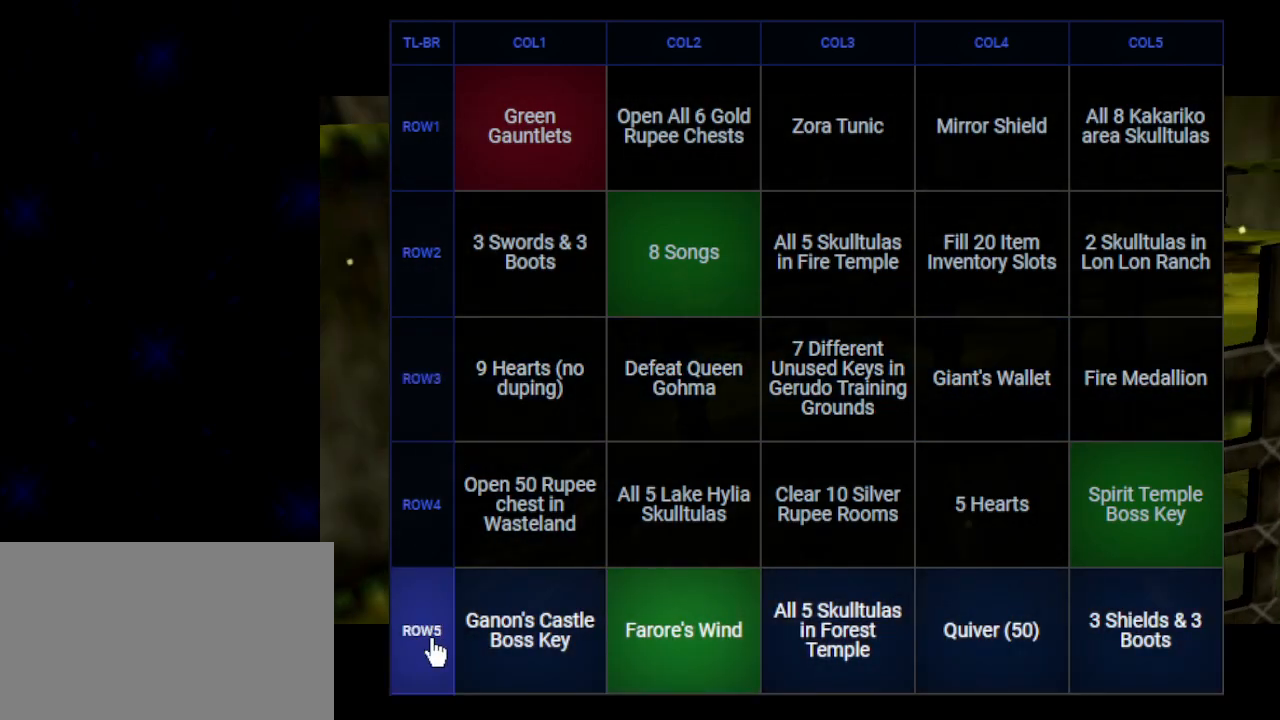
{"buttons": [], "left_stick": "center", "events": [[17, "A", "up"], [67, "A", "down"], [67, "B", "down"], [133, "A", "up"], [133, "B", "up"], [200, "B", "down"], [233, "A", "down"], [283, "A", "up"], [283, "B", "up"], [350, "B", "down"], [383, "A", "down"], [417, "A", "up"], [417, "B", "up"]]}
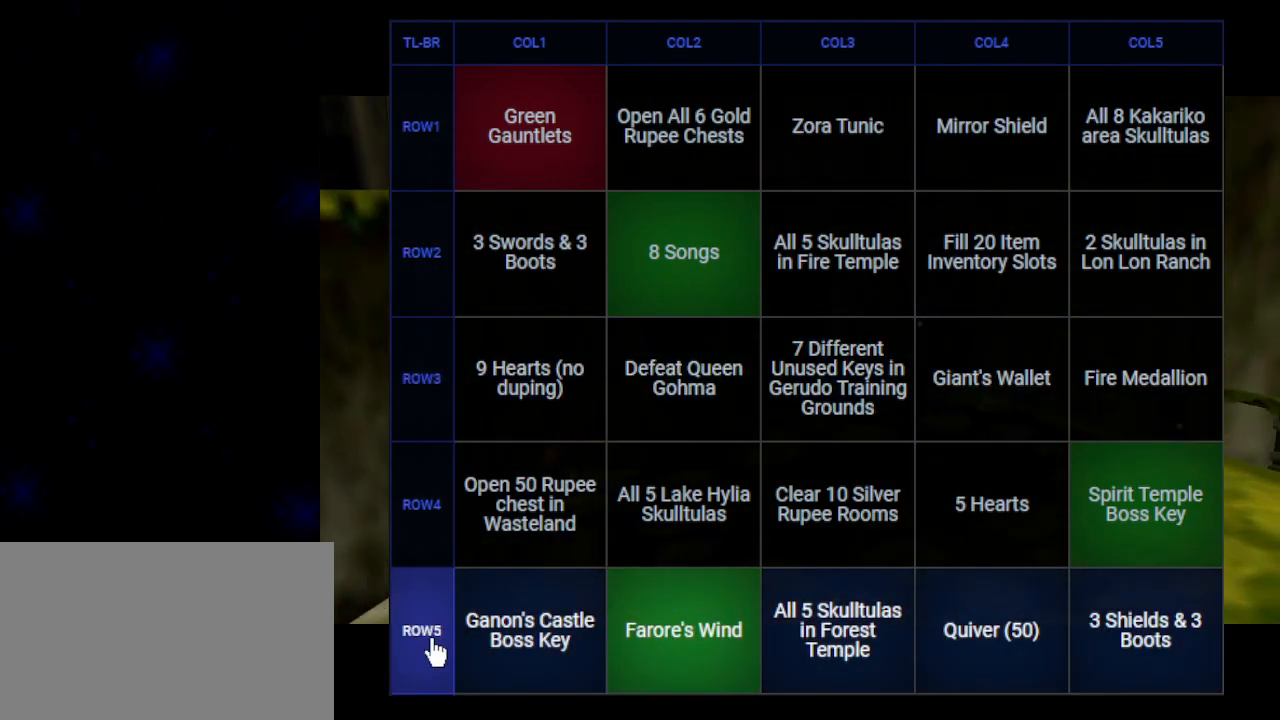
{"buttons": ["A"], "left_stick": "center", "events": [[17, "A", "down"], [17, "B", "down"], [67, "A", "up"], [67, "B", "up"], [133, "B", "down"], [167, "A", "down"], [233, "A", "up"], [233, "B", "up"], [300, "B", "down"], [333, "A", "down"], [350, "B", "up"], [383, "A", "up"], [450, "B", "down"], [467, "A", "down"], [500, "B", "up"]]}
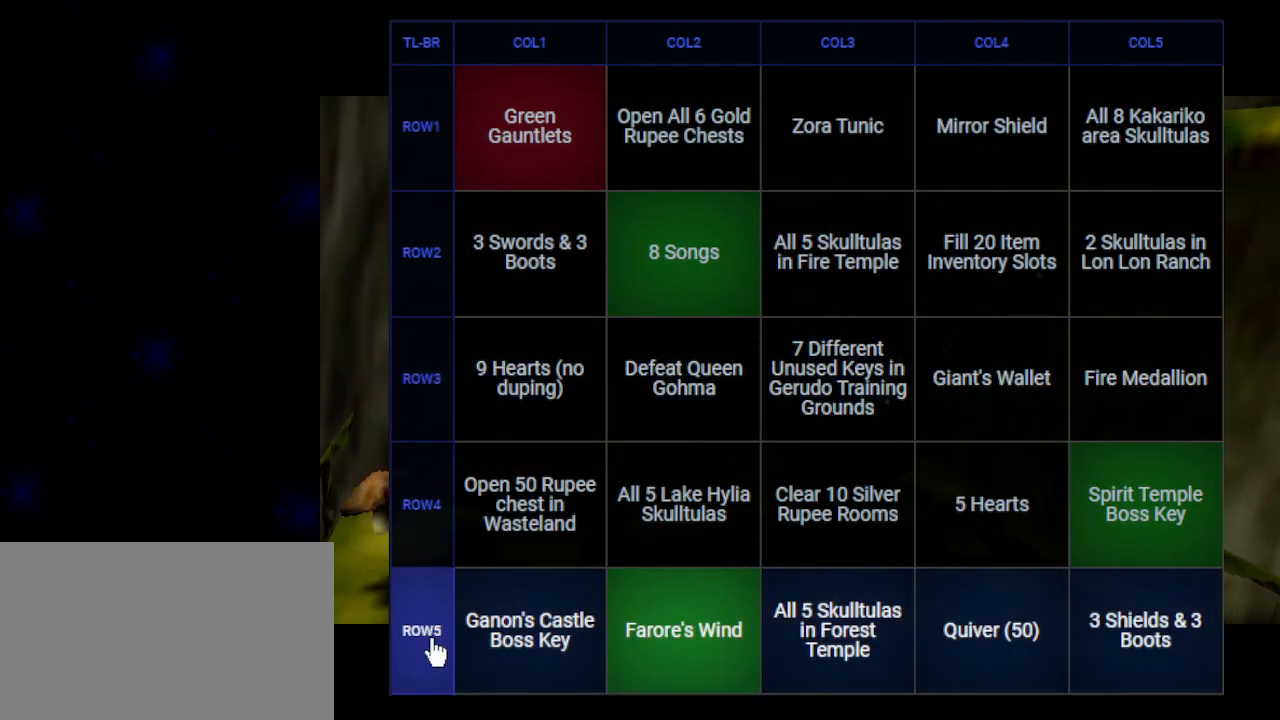
{"buttons": ["A"], "left_stick": "center", "events": [[33, "A", "up"], [100, "A", "down"], [100, "B", "down"], [167, "B", "up"], [200, "A", "up"], [250, "A", "down"], [250, "B", "down"], [317, "B", "up"], [350, "A", "up"], [417, "A", "down"], [417, "B", "down"], [483, "B", "up"]]}
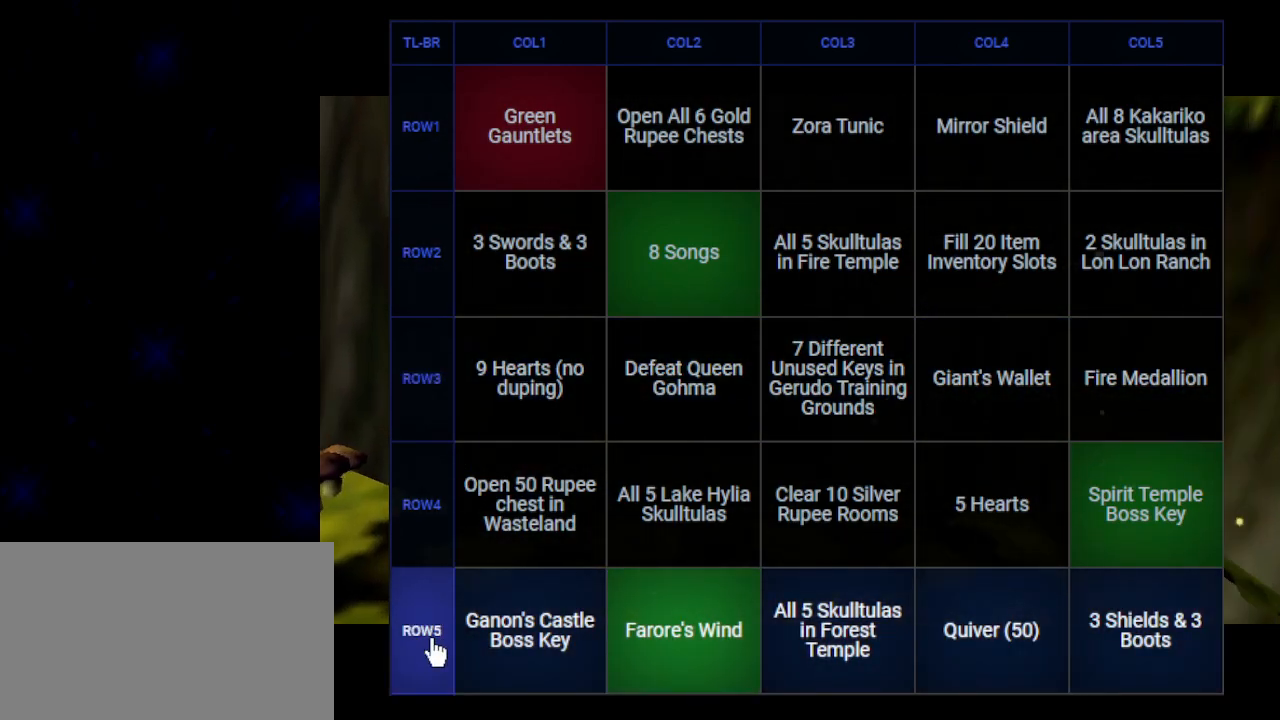
{"buttons": [], "left_stick": "center", "events": [[17, "A", "up"], [83, "A", "down"], [83, "B", "down"], [133, "B", "up"], [167, "A", "up"], [233, "A", "down"], [233, "B", "down"], [283, "B", "up"], [317, "A", "up"], [383, "A", "down"], [383, "B", "down"], [450, "A", "up"], [450, "B", "up"]]}
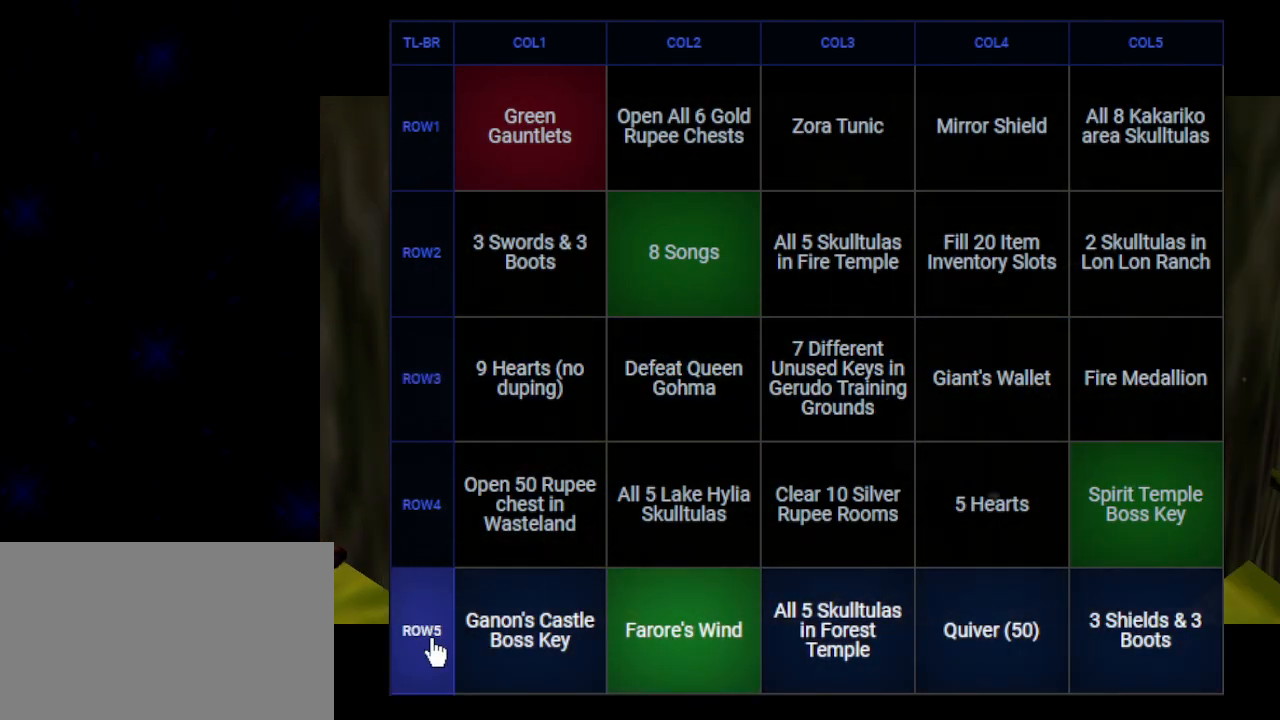
{"buttons": ["A", "B"], "left_stick": "center", "events": [[17, "A", "down"], [33, "B", "down"], [67, "B", "up"], [100, "A", "up"], [167, "B", "down"], [200, "A", "down"], [233, "B", "up"], [267, "A", "up"], [350, "A", "down"], [350, "B", "down"], [383, "B", "up"], [417, "A", "up"], [500, "A", "down"], [500, "B", "down"]]}
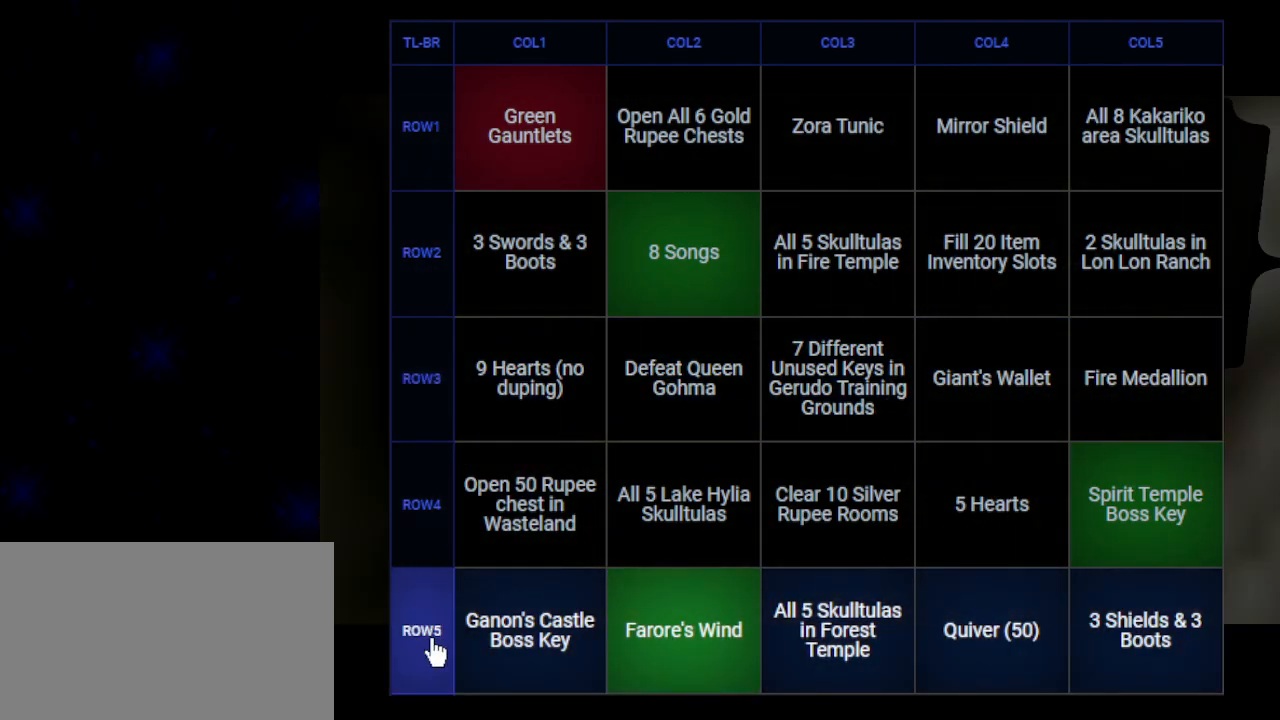
{"buttons": ["A", "B"], "left_stick": "center", "events": [[67, "A", "up"], [67, "B", "up"], [167, "A", "down"], [167, "B", "down"], [233, "A", "up"], [233, "B", "up"], [317, "A", "down"], [317, "B", "down"], [383, "A", "up"], [383, "B", "up"], [450, "B", "down"], [483, "A", "down"]]}
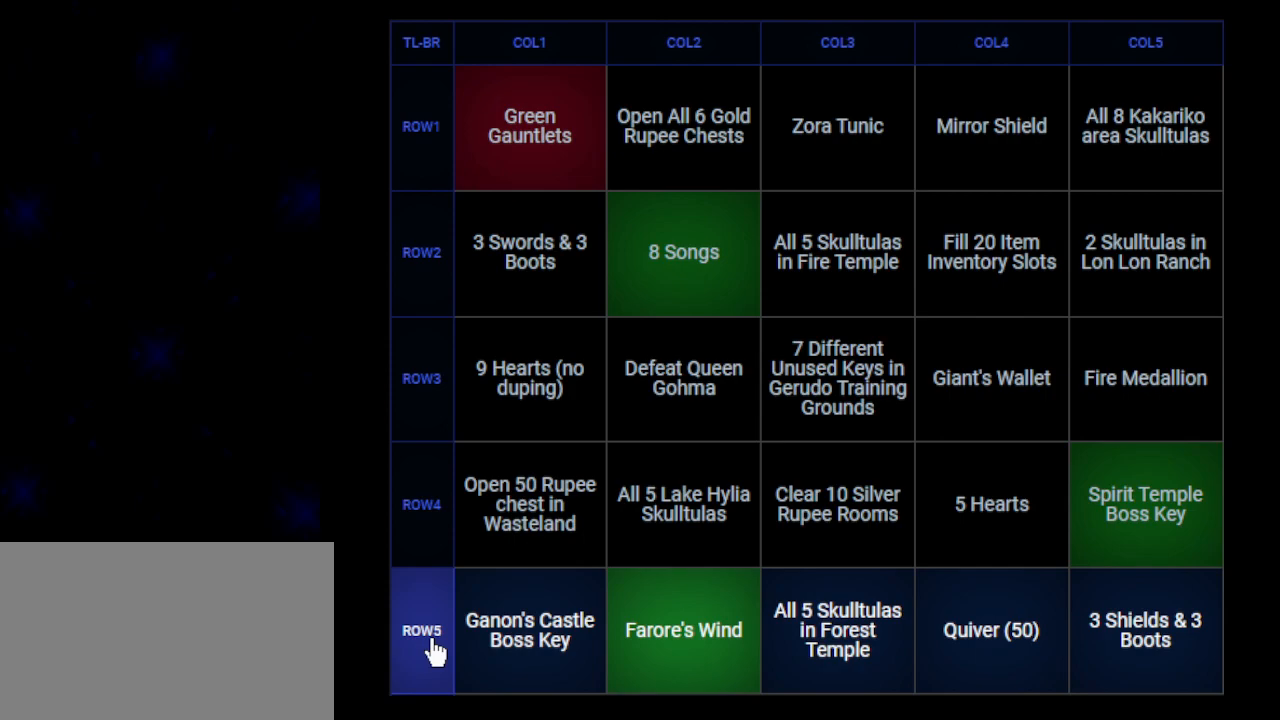
{"buttons": ["A", "B"], "left_stick": "center", "events": [[33, "A", "up"], [33, "B", "up"], [133, "A", "down"], [133, "B", "down"], [200, "B", "up"], [217, "A", "up"], [283, "A", "down"], [283, "B", "down"], [350, "A", "up"], [350, "B", "up"], [450, "A", "down"], [450, "B", "down"]]}
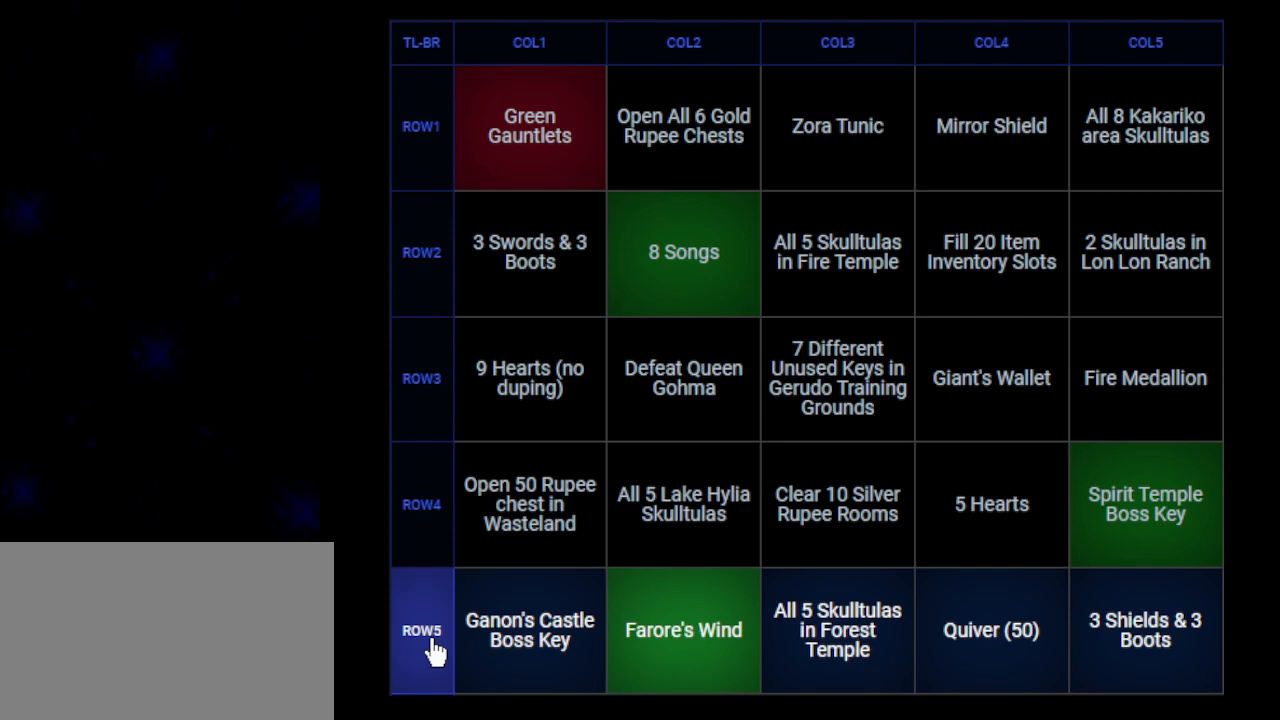
{"buttons": ["A"], "left_stick": "center", "events": [[17, "A", "up"], [17, "B", "up"], [83, "B", "down"], [117, "A", "down"], [167, "B", "up"], [200, "A", "up"], [267, "A", "down"], [267, "B", "down"], [317, "B", "up"], [350, "A", "up"], [417, "A", "down"], [417, "B", "down"], [483, "B", "up"]]}